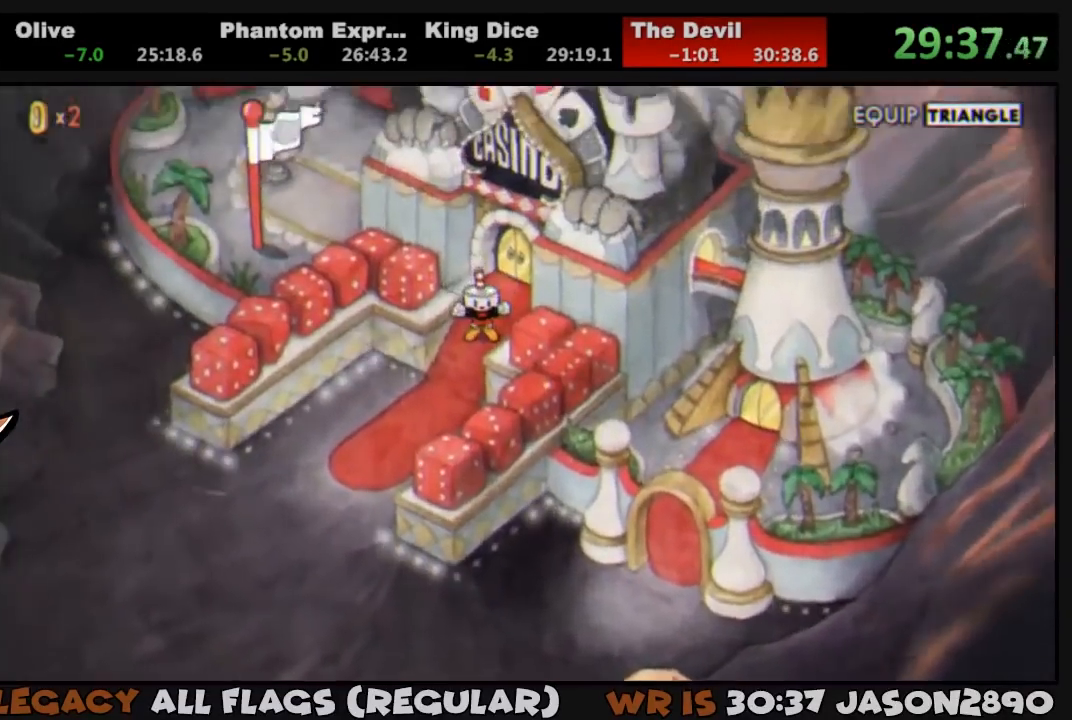
Gameplay with a controller (PlayStation layout); each line is a JSON object with the inputs held at the frame after it. "events" lists button and stick changes between this image and that frame as [ms after this image, input, new state], when the widget could be followed in between.
{"buttons": ["DPAD_DOWN", "DPAD_LEFT"], "left_stick": "center", "right_stick": "center", "events": []}
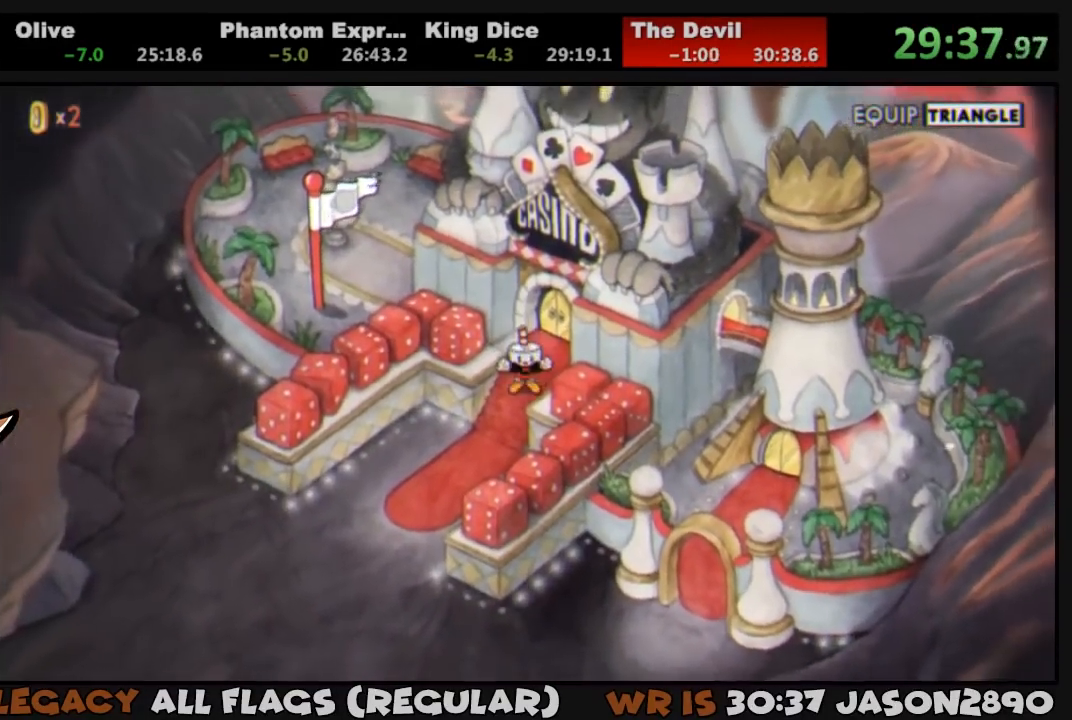
{"buttons": ["DPAD_DOWN", "DPAD_LEFT"], "left_stick": "center", "right_stick": "center", "events": []}
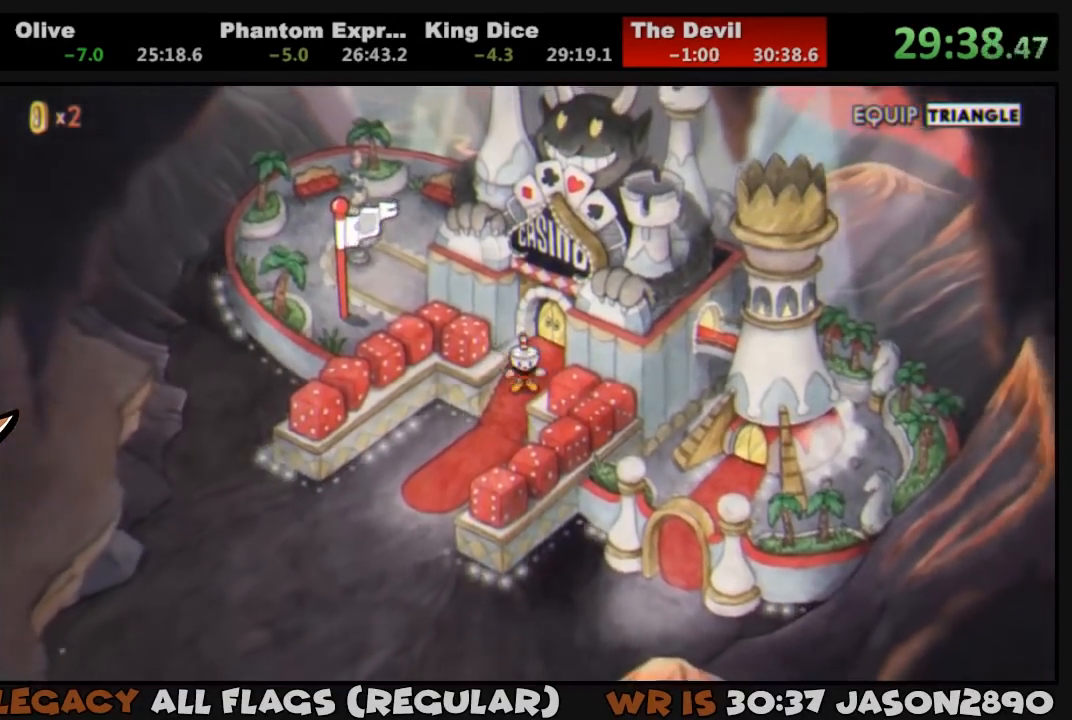
{"buttons": ["DPAD_DOWN", "DPAD_LEFT"], "left_stick": "center", "right_stick": "center", "events": []}
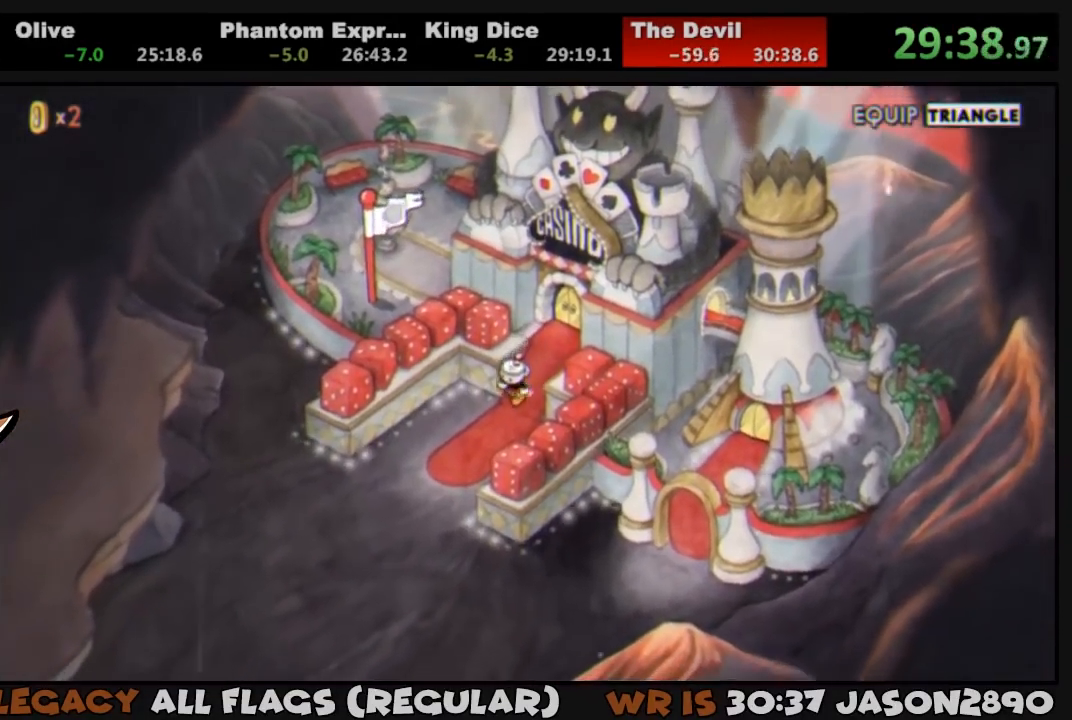
{"buttons": ["DPAD_DOWN"], "left_stick": "center", "right_stick": "center", "events": [[483, "DPAD_LEFT", "up"]]}
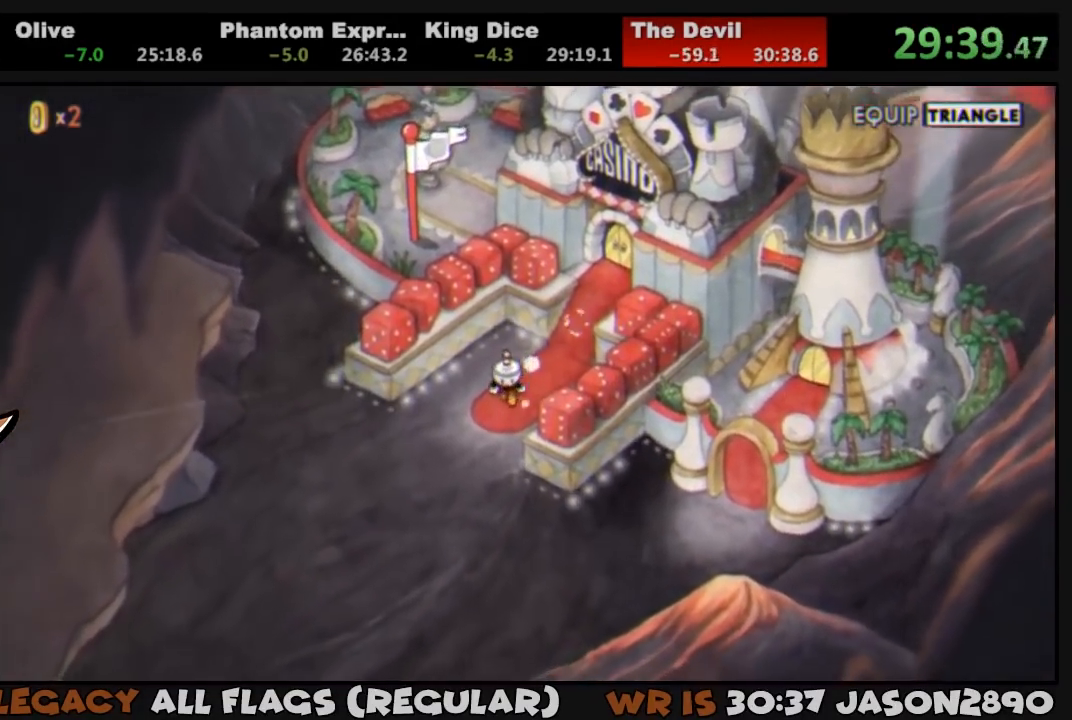
{"buttons": ["DPAD_DOWN", "DPAD_RIGHT"], "left_stick": "center", "right_stick": "center", "events": [[450, "DPAD_RIGHT", "down"]]}
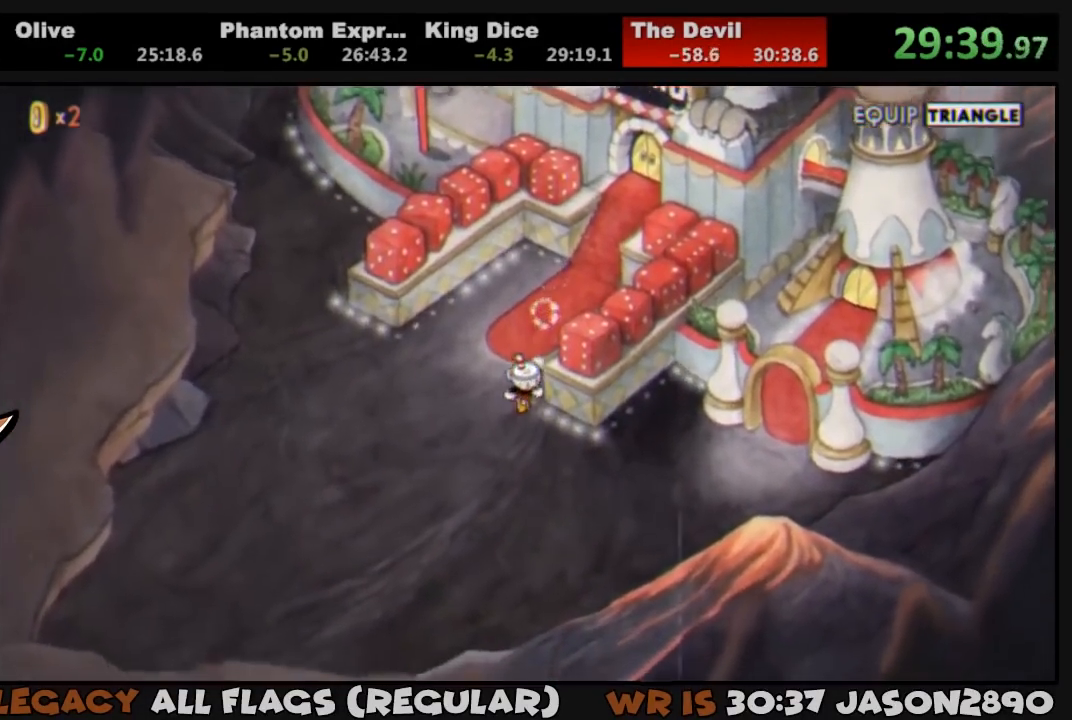
{"buttons": ["DPAD_RIGHT"], "left_stick": "center", "right_stick": "center", "events": [[317, "DPAD_DOWN", "up"]]}
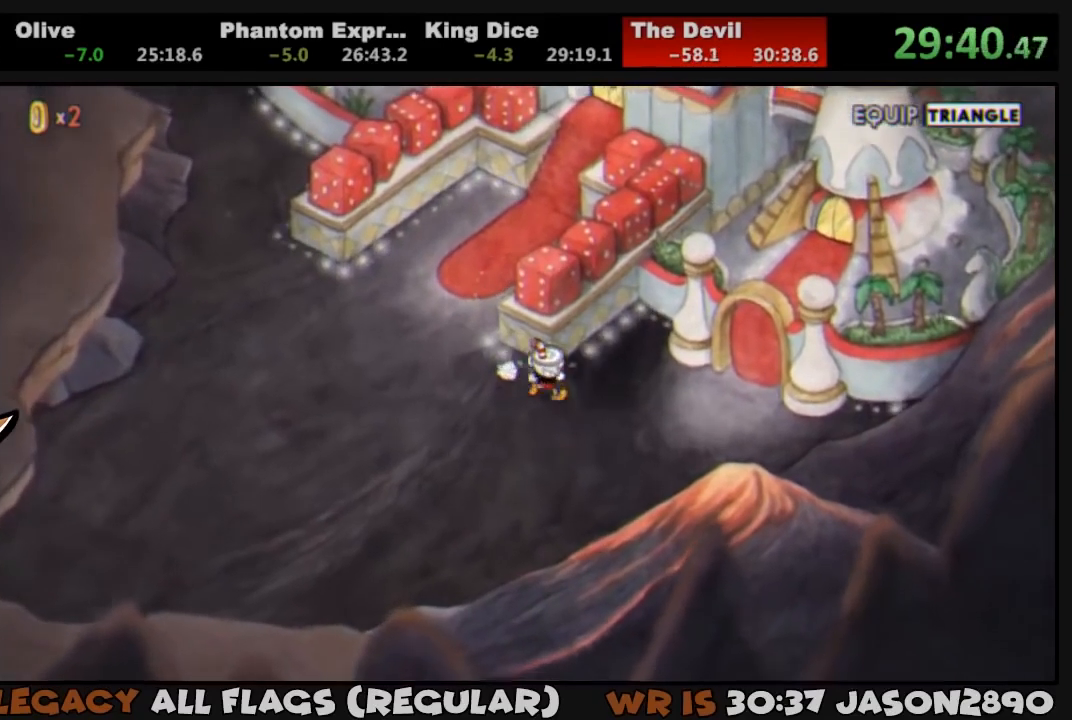
{"buttons": ["DPAD_RIGHT"], "left_stick": "center", "right_stick": "center", "events": []}
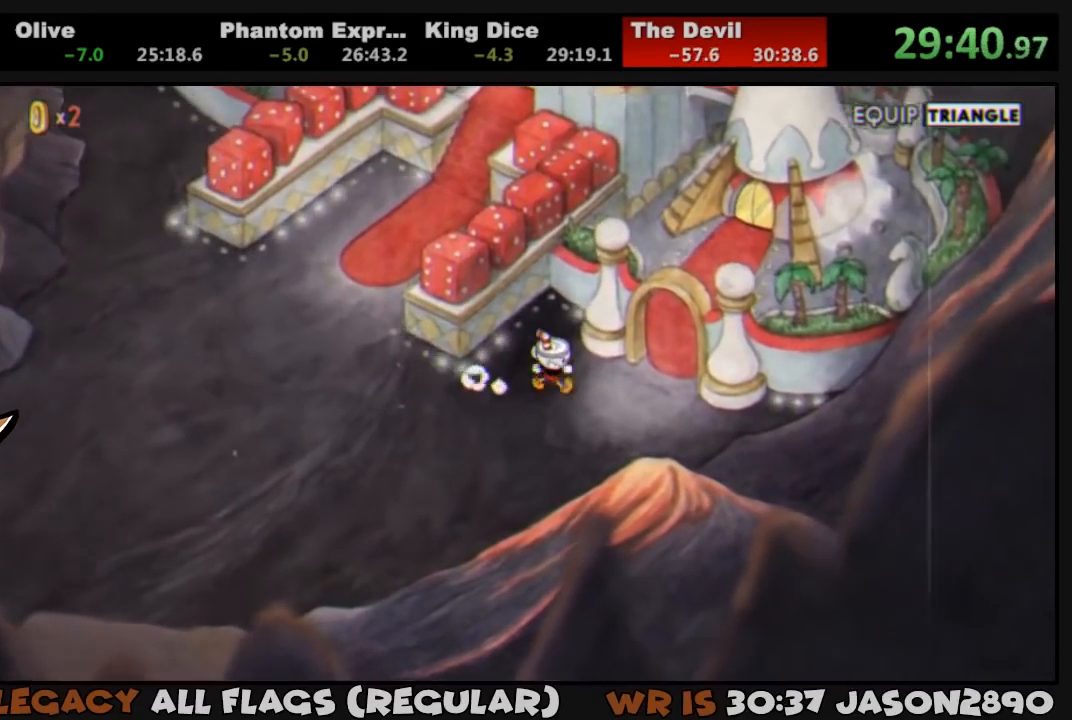
{"buttons": ["DPAD_UP", "DPAD_RIGHT"], "left_stick": "center", "right_stick": "center", "events": [[450, "DPAD_UP", "down"]]}
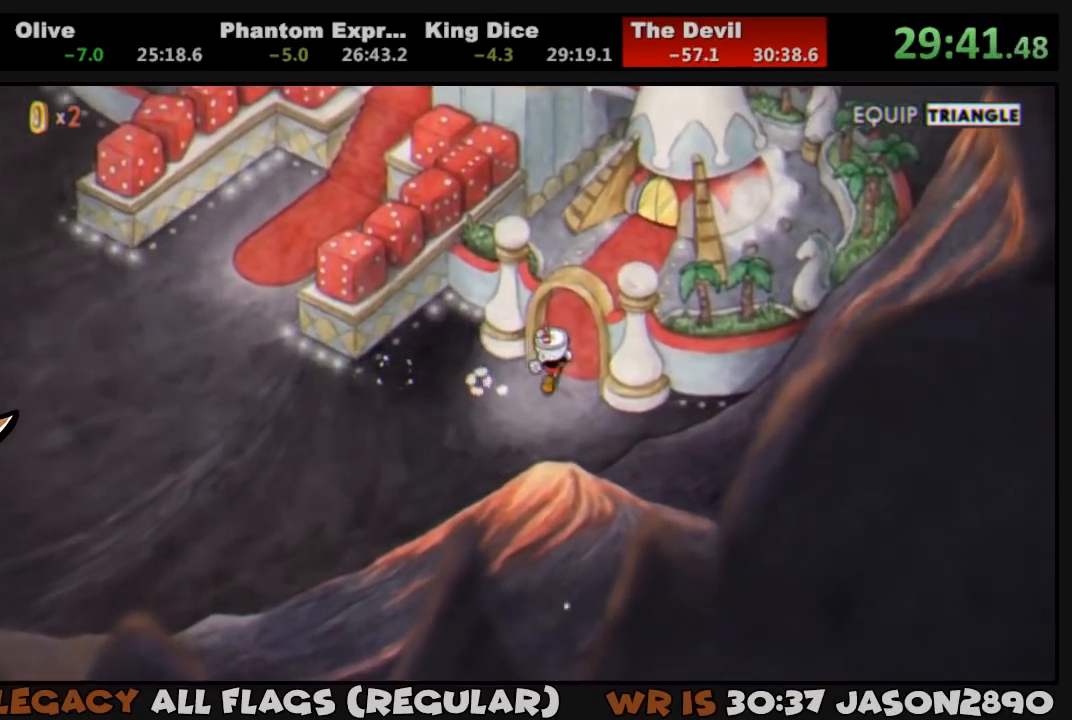
{"buttons": ["DPAD_UP", "DPAD_RIGHT"], "left_stick": "center", "right_stick": "center", "events": []}
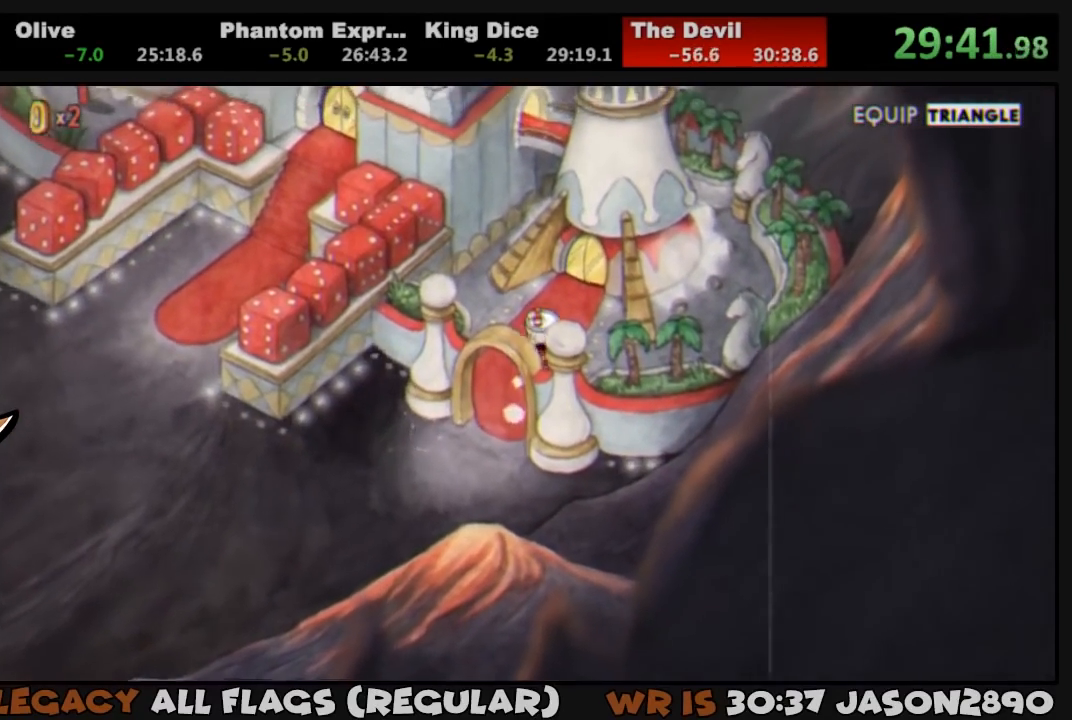
{"buttons": ["CROSS"], "left_stick": "center", "right_stick": "center", "events": [[250, "CROSS", "down"], [317, "CROSS", "up"], [350, "CROSS", "down"], [417, "CROSS", "up"], [450, "CROSS", "down"], [450, "DPAD_UP", "up"], [483, "DPAD_RIGHT", "up"]]}
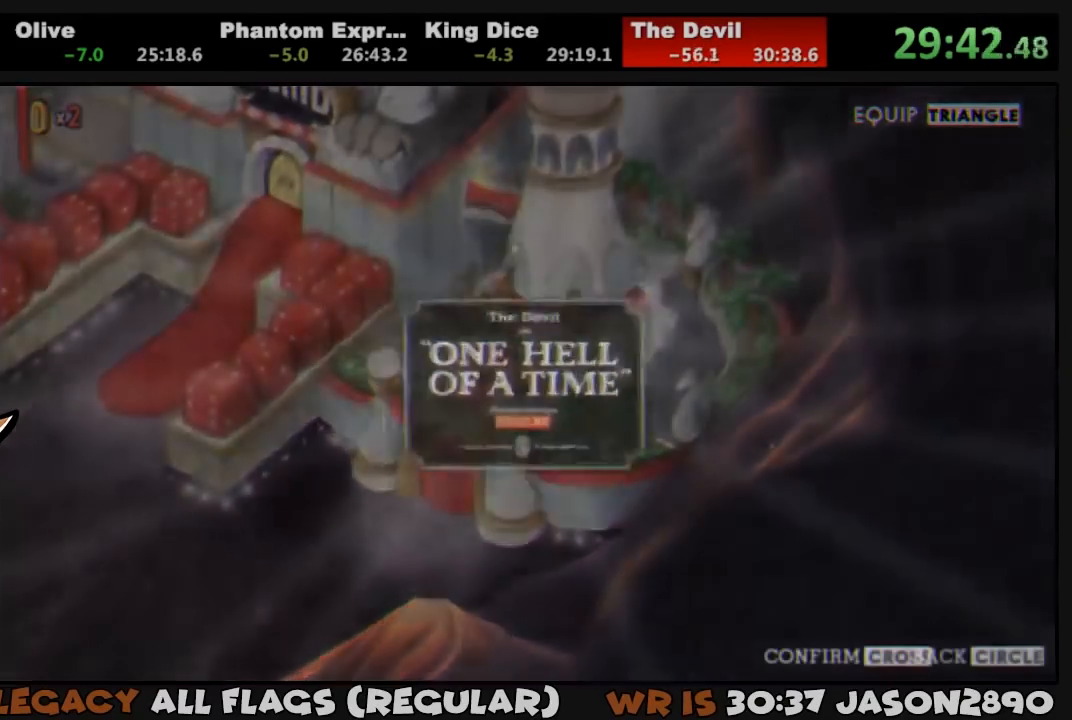
{"buttons": ["CROSS"], "left_stick": "center", "right_stick": "center", "events": [[17, "CROSS", "up"], [50, "CROSS", "down"], [117, "CROSS", "up"], [150, "CROSS", "down"], [217, "CROSS", "up"], [250, "CROSS", "down"], [317, "CROSS", "up"], [383, "CROSS", "down"], [417, "CROSS", "up"], [483, "CROSS", "down"]]}
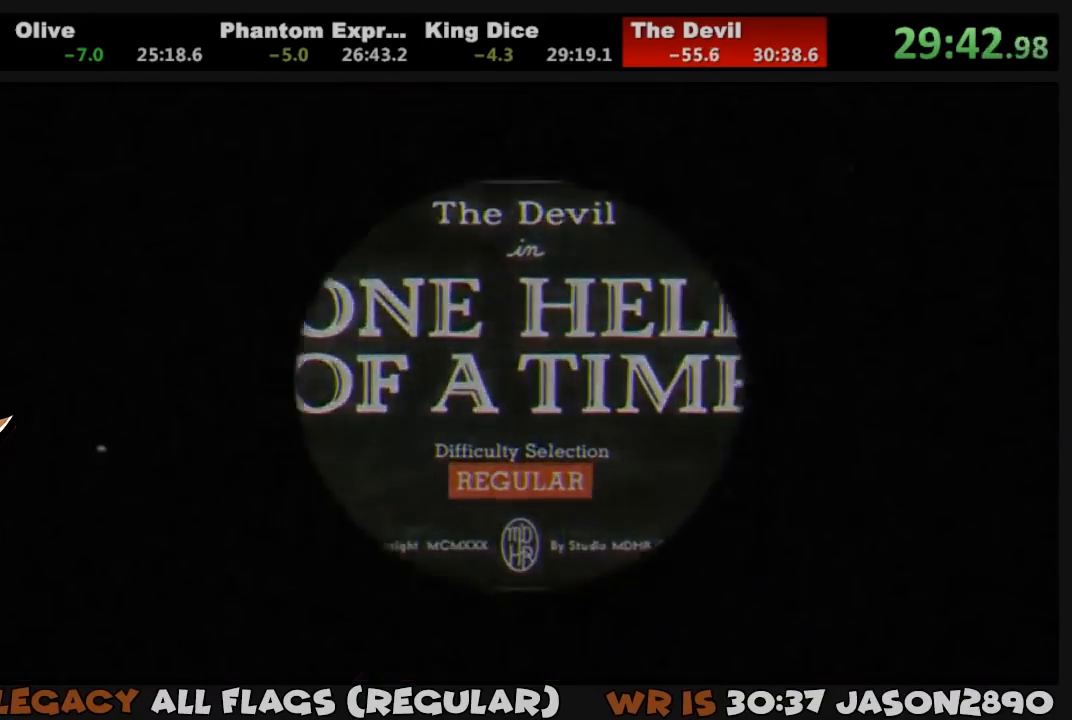
{"buttons": [], "left_stick": "center", "right_stick": "center", "events": [[17, "CROSS", "up"], [83, "CROSS", "down"], [150, "CROSS", "up"]]}
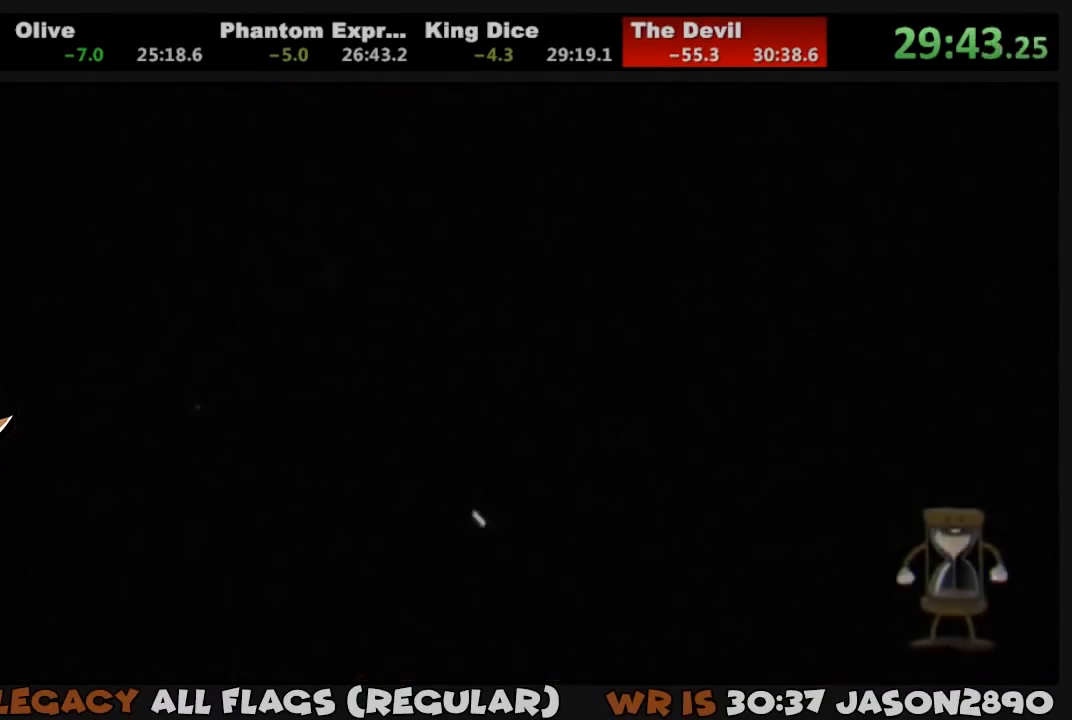
{"buttons": [], "left_stick": "center", "right_stick": "center", "events": []}
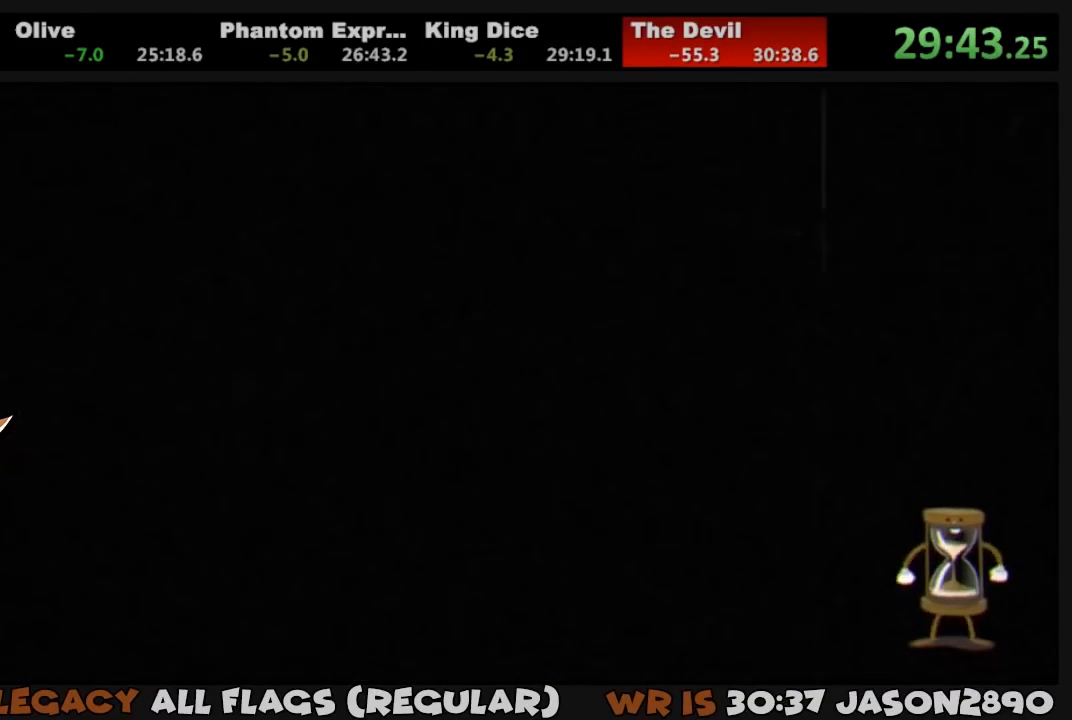
{"buttons": ["L1"], "left_stick": "center", "right_stick": "center", "events": [[83, "L1", "down"]]}
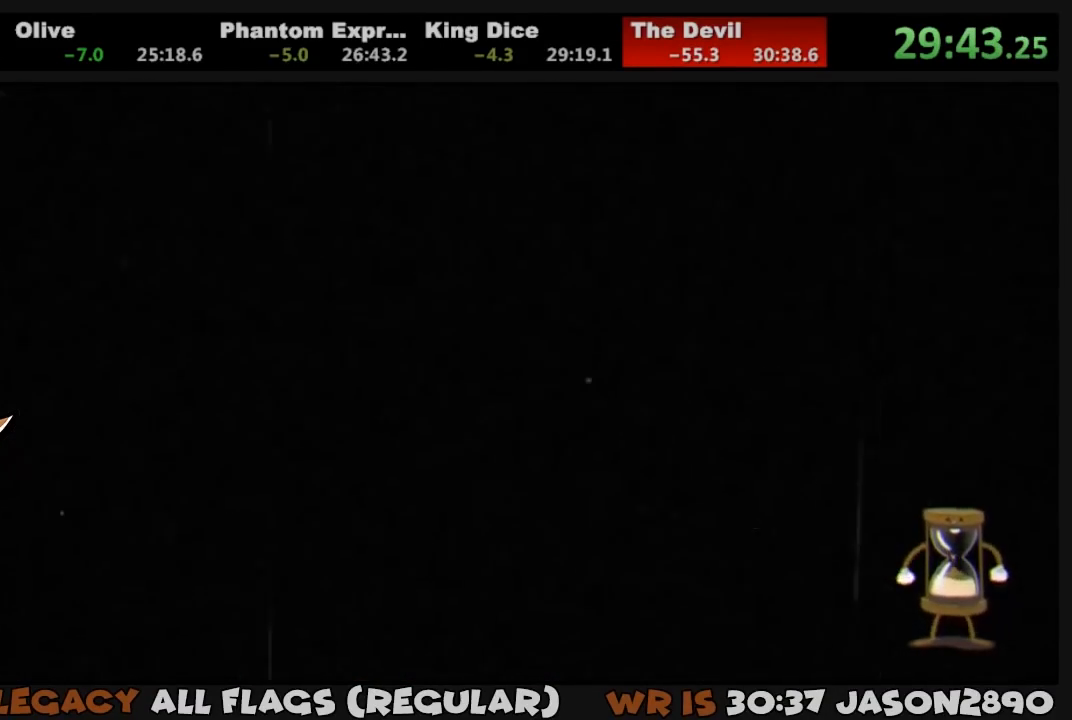
{"buttons": [], "left_stick": "center", "right_stick": "center", "events": [[317, "L1", "up"]]}
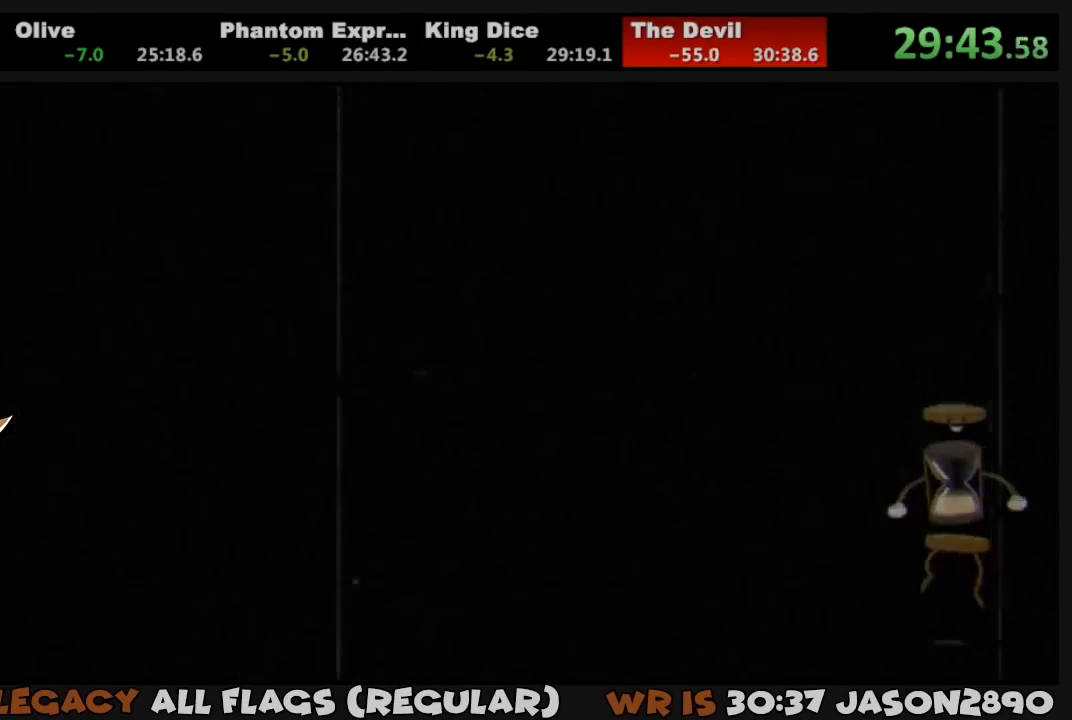
{"buttons": ["CIRCLE"], "left_stick": "center", "right_stick": "center", "events": [[83, "CROSS", "down"], [183, "CROSS", "up"], [217, "CROSS", "down"], [283, "CROSS", "up"], [317, "CROSS", "down"], [350, "CROSS", "up"], [417, "CROSS", "down"], [450, "CIRCLE", "down"], [450, "CROSS", "up"]]}
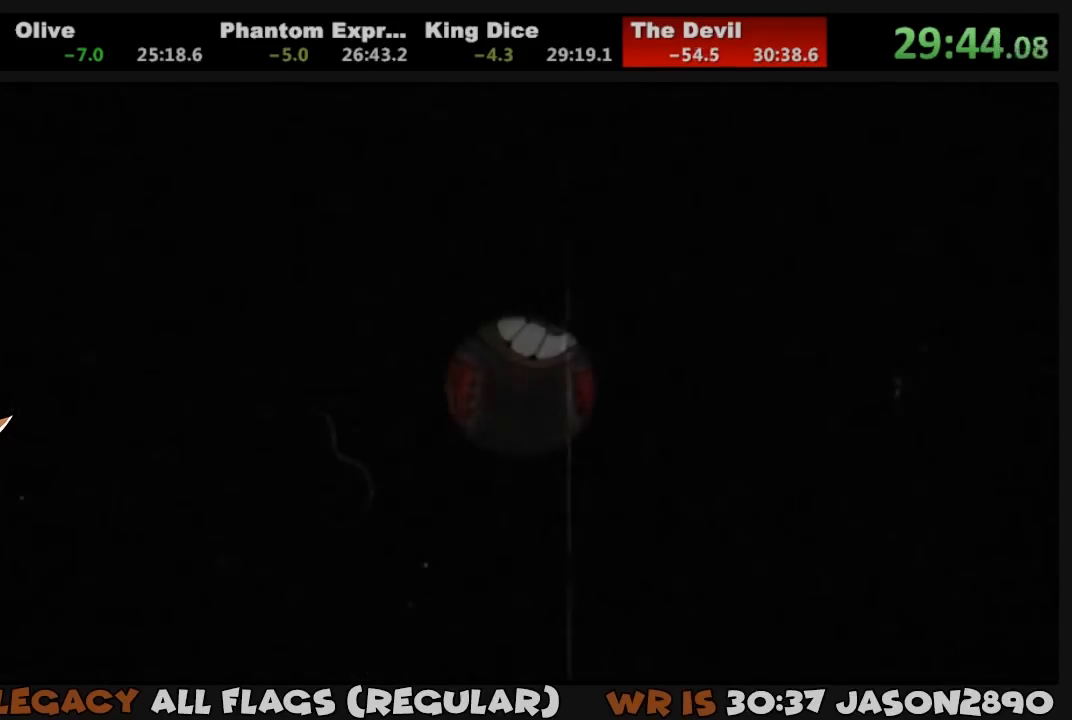
{"buttons": ["CROSS"], "left_stick": "center", "right_stick": "center", "events": [[50, "CROSS", "down"], [83, "CROSS", "up"], [150, "CIRCLE", "up"], [150, "CROSS", "down"], [183, "CIRCLE", "down"], [183, "CROSS", "up"], [250, "CIRCLE", "up"], [250, "CROSS", "down"], [283, "CIRCLE", "down"], [283, "CROSS", "up"], [350, "CIRCLE", "up"], [350, "CROSS", "down"], [417, "CIRCLE", "down"], [417, "CROSS", "up"], [450, "CIRCLE", "up"], [450, "CROSS", "down"]]}
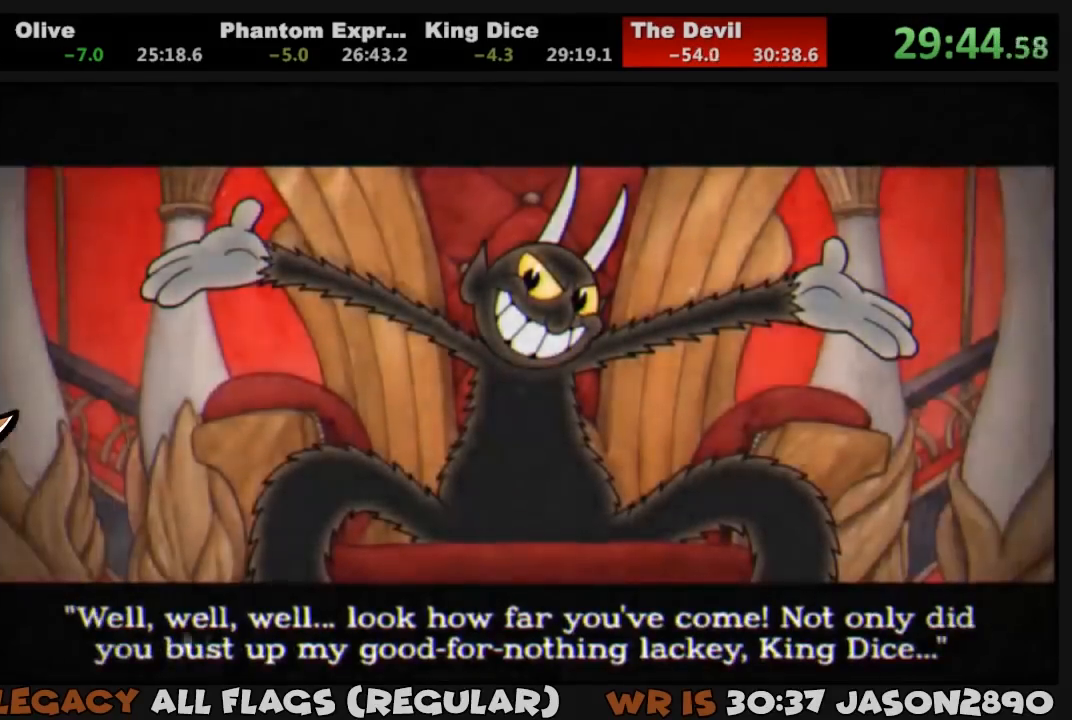
{"buttons": ["CIRCLE"], "left_stick": "center", "right_stick": "center", "events": [[17, "CIRCLE", "down"], [17, "CROSS", "up"], [83, "CIRCLE", "up"], [83, "CROSS", "down"], [150, "CIRCLE", "down"], [150, "CROSS", "up"], [183, "CIRCLE", "up"], [183, "CROSS", "down"], [250, "CIRCLE", "down"], [250, "CROSS", "up"], [317, "CIRCLE", "up"], [317, "CROSS", "down"], [383, "CIRCLE", "down"], [383, "CROSS", "up"], [417, "CIRCLE", "up"], [417, "CROSS", "down"], [483, "CIRCLE", "down"], [483, "CROSS", "up"]]}
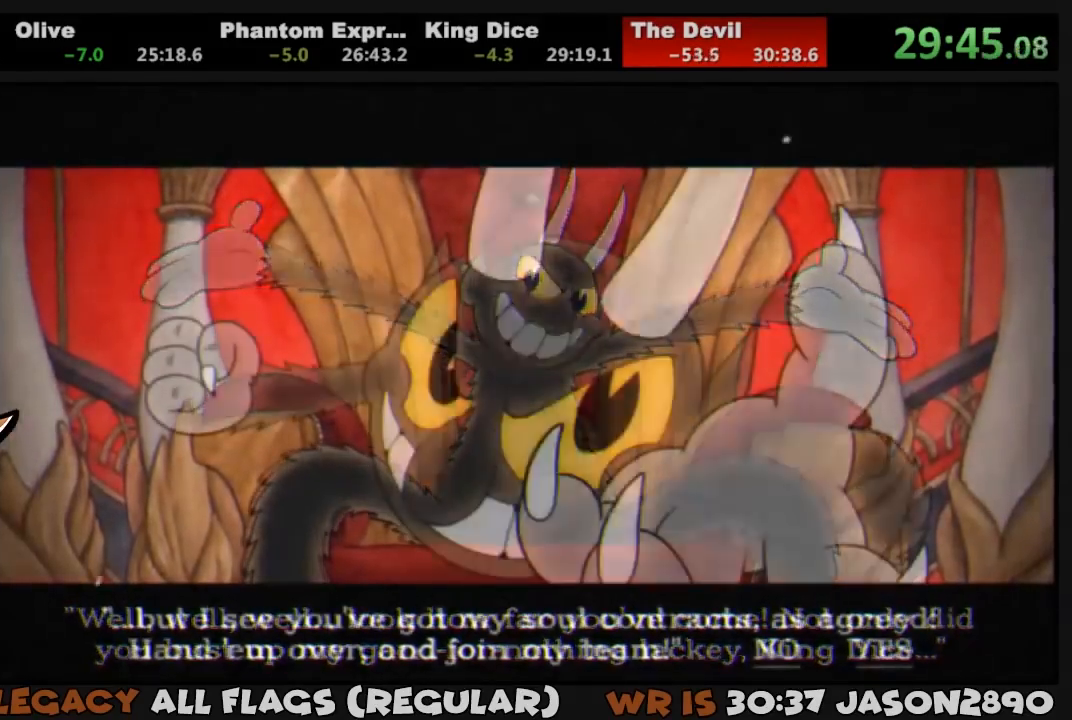
{"buttons": ["CIRCLE"], "left_stick": "center", "right_stick": "center", "events": [[50, "CIRCLE", "up"], [50, "CROSS", "down"], [117, "CIRCLE", "down"], [117, "CROSS", "up"], [150, "CROSS", "down"], [183, "CIRCLE", "up"], [217, "CIRCLE", "down"], [217, "CROSS", "up"], [283, "CIRCLE", "up"], [283, "CROSS", "down"], [350, "CIRCLE", "down"], [350, "CROSS", "up"], [417, "CIRCLE", "up"], [417, "CROSS", "down"], [450, "CIRCLE", "down"], [450, "CROSS", "up"]]}
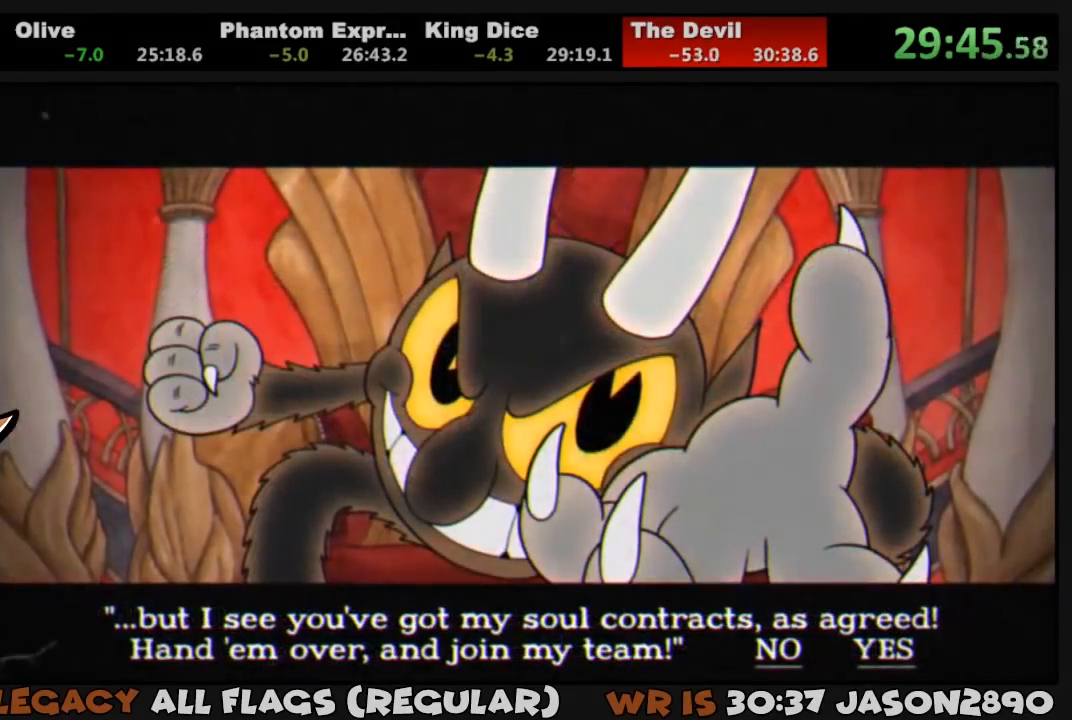
{"buttons": ["CIRCLE"], "left_stick": "center", "right_stick": "center", "events": [[17, "CIRCLE", "up"], [17, "CROSS", "down"], [83, "CIRCLE", "down"], [83, "CROSS", "up"], [150, "CIRCLE", "up"], [150, "CROSS", "down"], [183, "CIRCLE", "down"], [217, "CROSS", "up"], [250, "CIRCLE", "up"], [250, "CROSS", "down"], [317, "CIRCLE", "down"], [317, "CROSS", "up"], [383, "CIRCLE", "up"], [383, "CROSS", "down"], [450, "CIRCLE", "down"], [450, "CROSS", "up"]]}
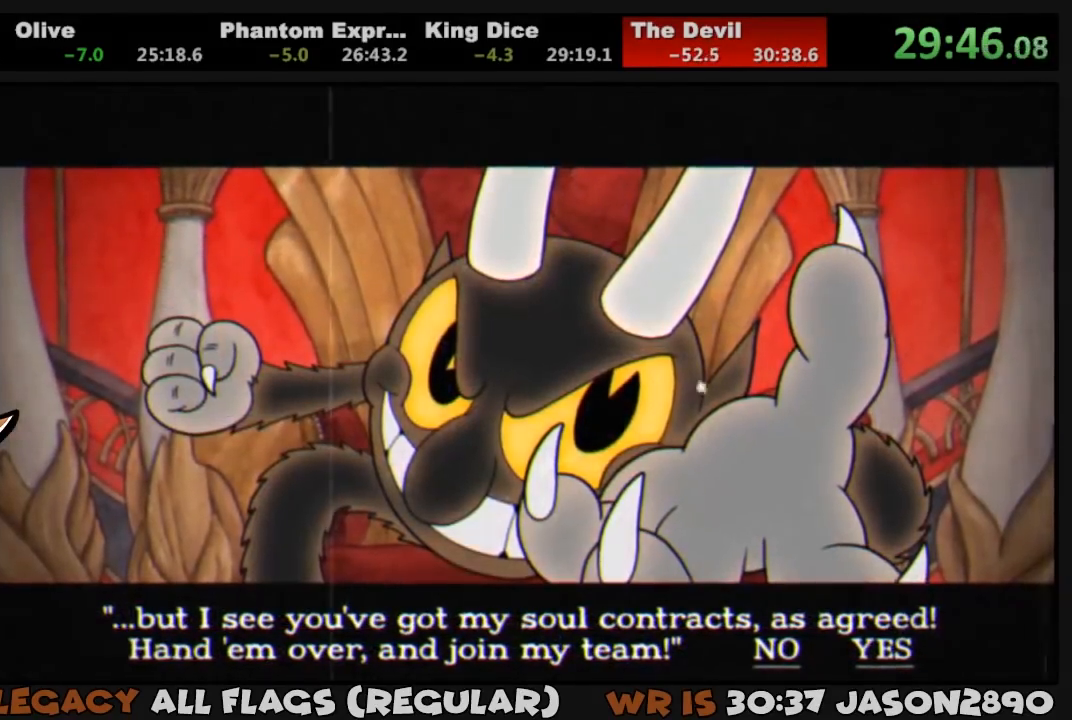
{"buttons": ["CROSS"], "left_stick": "center", "right_stick": "center", "events": [[17, "CIRCLE", "up"], [17, "CROSS", "down"], [50, "CIRCLE", "down"], [83, "CROSS", "up"], [117, "CIRCLE", "up"], [117, "CROSS", "down"], [183, "CIRCLE", "down"], [183, "CROSS", "up"], [217, "CIRCLE", "up"], [217, "CROSS", "down"], [283, "CIRCLE", "down"], [317, "CROSS", "up"], [350, "CIRCLE", "up"], [350, "CROSS", "down"], [417, "CIRCLE", "down"], [417, "CROSS", "up"], [450, "CIRCLE", "up"], [483, "CROSS", "down"]]}
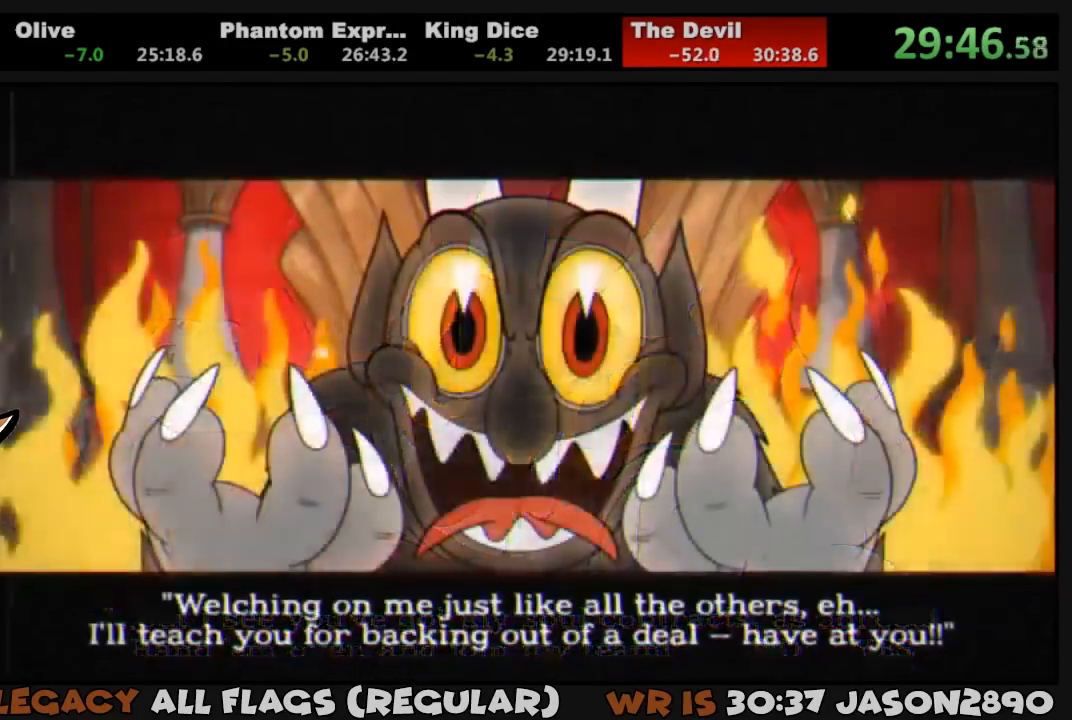
{"buttons": ["CROSS"], "left_stick": "center", "right_stick": "center", "events": [[17, "CIRCLE", "down"], [17, "CROSS", "up"], [83, "CIRCLE", "up"], [83, "CROSS", "down"], [117, "CIRCLE", "down"], [150, "CROSS", "up"], [217, "CIRCLE", "up"], [217, "CROSS", "down"], [250, "CIRCLE", "down"], [283, "CROSS", "up"], [317, "CIRCLE", "up"], [317, "CROSS", "down"], [383, "CIRCLE", "down"], [383, "CROSS", "up"], [450, "CIRCLE", "up"], [450, "CROSS", "down"]]}
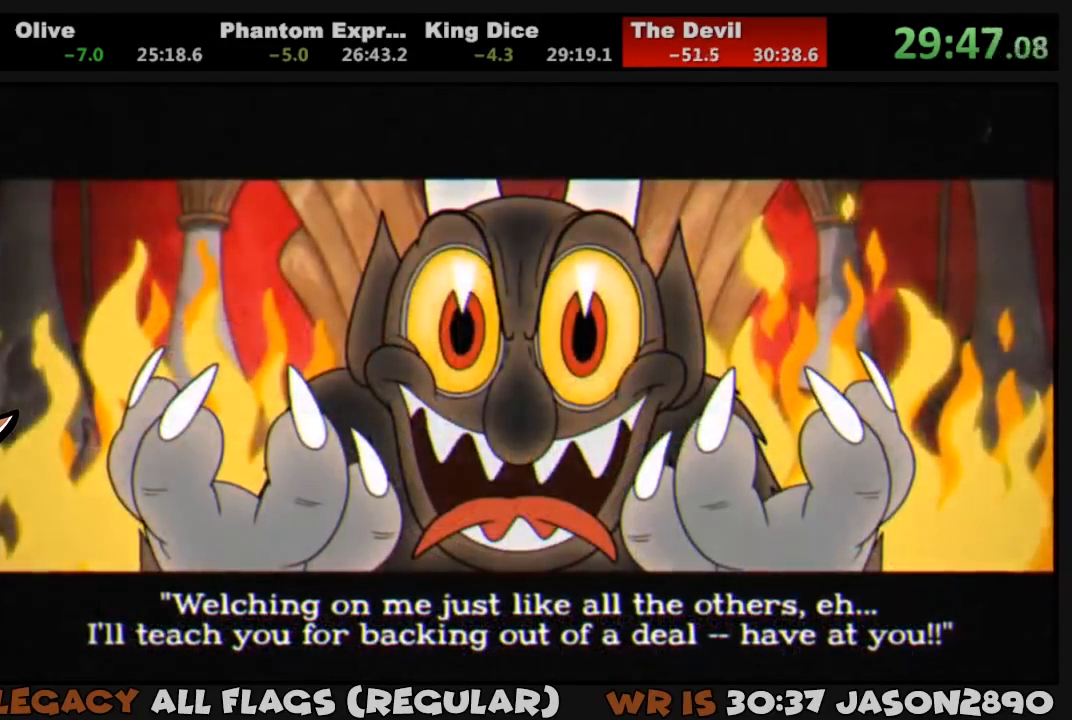
{"buttons": ["CIRCLE"], "left_stick": "center", "right_stick": "center", "events": [[17, "CIRCLE", "down"], [17, "CROSS", "up"], [50, "CIRCLE", "up"], [50, "CROSS", "down"], [117, "CROSS", "up"], [150, "CIRCLE", "down"], [183, "CIRCLE", "up"], [183, "CROSS", "down"], [250, "CIRCLE", "down"], [250, "CROSS", "up"], [317, "CIRCLE", "up"], [317, "CROSS", "down"], [350, "CIRCLE", "down"], [383, "CROSS", "up"], [417, "CROSS", "down"], [450, "CIRCLE", "up"], [483, "CIRCLE", "down"], [483, "CROSS", "up"]]}
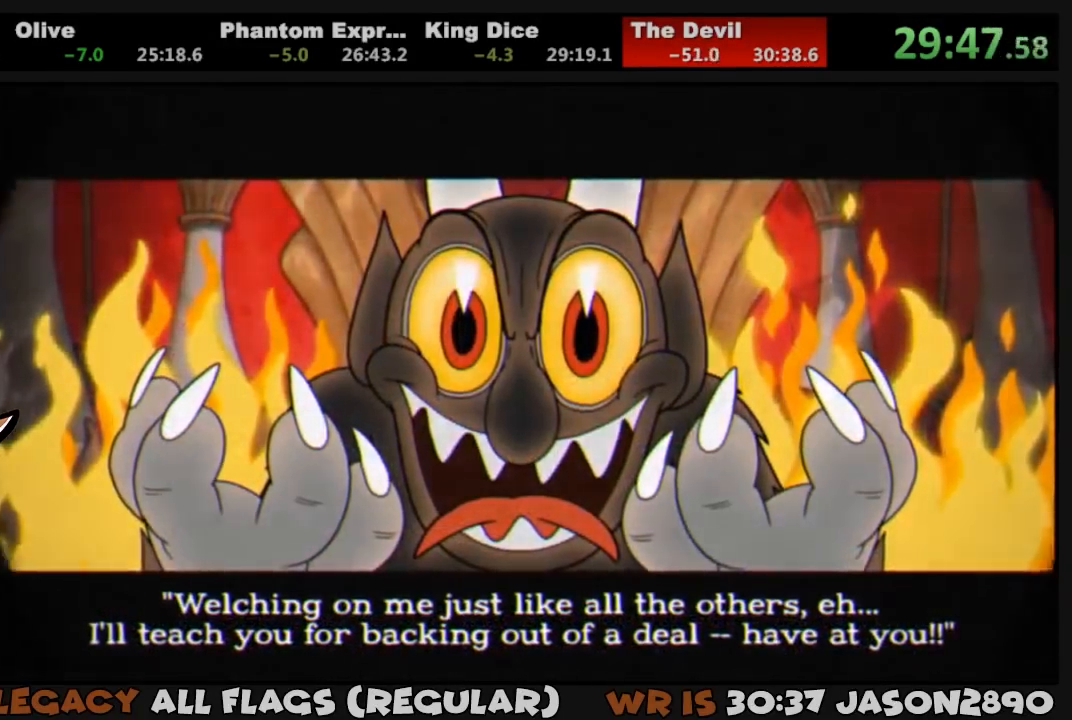
{"buttons": ["CIRCLE"], "left_stick": "center", "right_stick": "center", "events": [[50, "CIRCLE", "up"], [50, "CROSS", "down"], [117, "CIRCLE", "down"], [117, "CROSS", "up"], [183, "CIRCLE", "up"], [183, "CROSS", "down"], [250, "CIRCLE", "down"], [250, "CROSS", "up"], [283, "CIRCLE", "up"], [283, "CROSS", "down"], [350, "CIRCLE", "down"], [350, "CROSS", "up"], [417, "CIRCLE", "up"], [417, "CROSS", "down"], [483, "CIRCLE", "down"], [483, "CROSS", "up"]]}
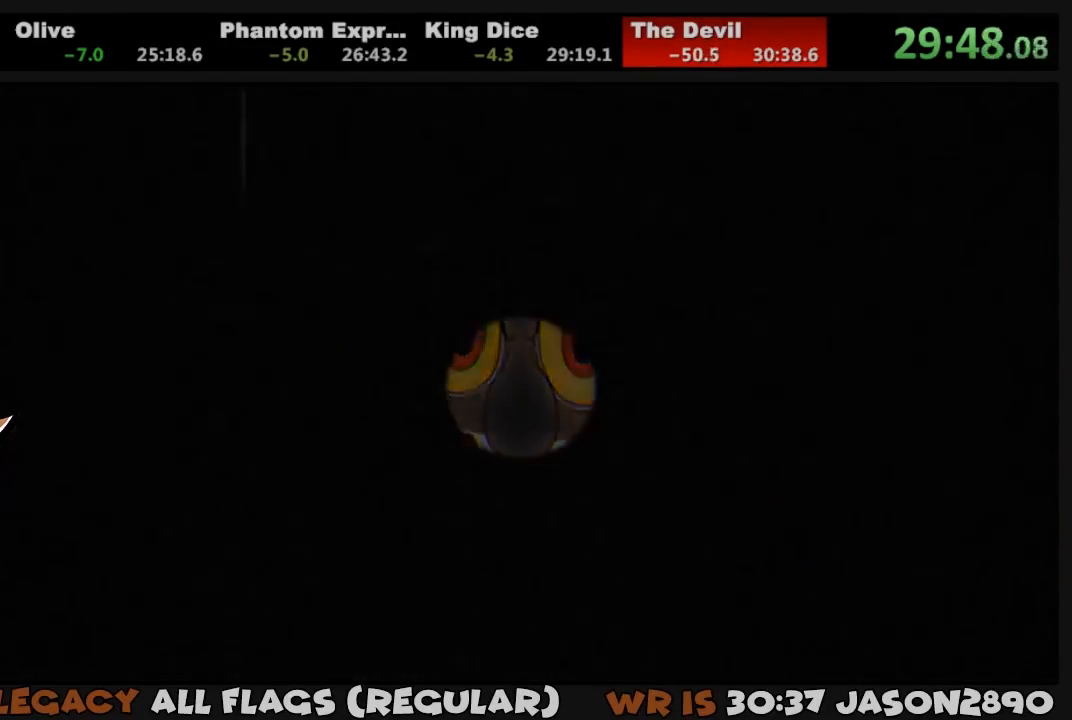
{"buttons": [], "left_stick": "center", "right_stick": "center", "events": [[17, "CIRCLE", "up"], [50, "CROSS", "down"], [83, "CIRCLE", "down"], [83, "CROSS", "up"], [150, "CIRCLE", "up"], [150, "CROSS", "down"], [217, "CROSS", "up"]]}
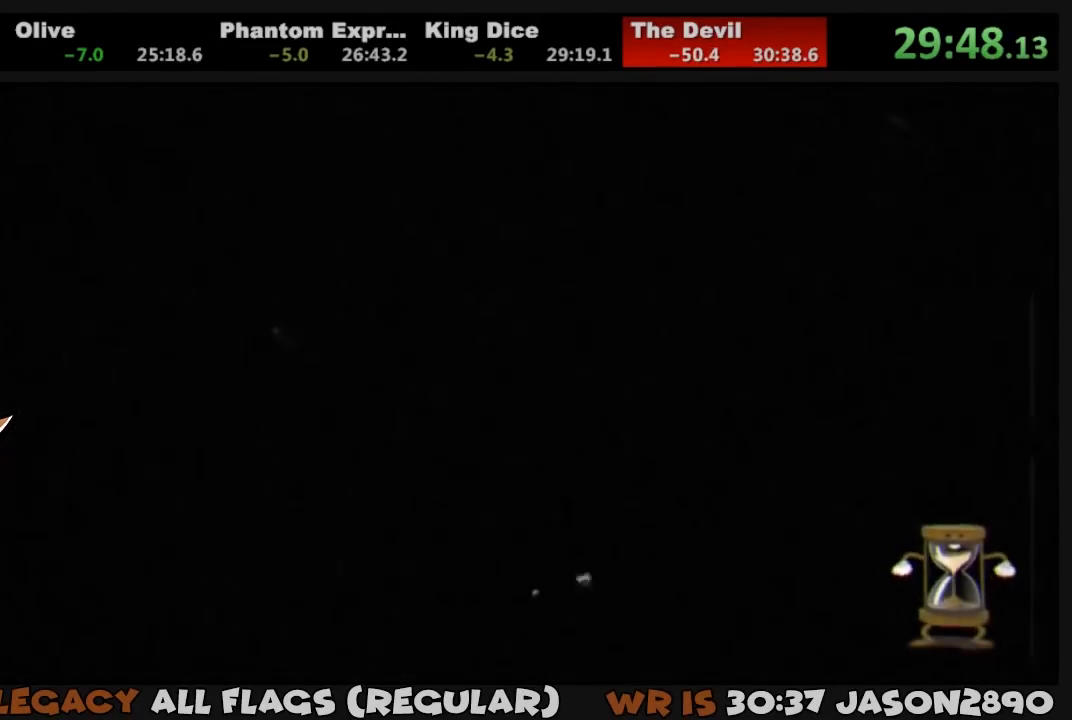
{"buttons": [], "left_stick": "center", "right_stick": "center", "events": []}
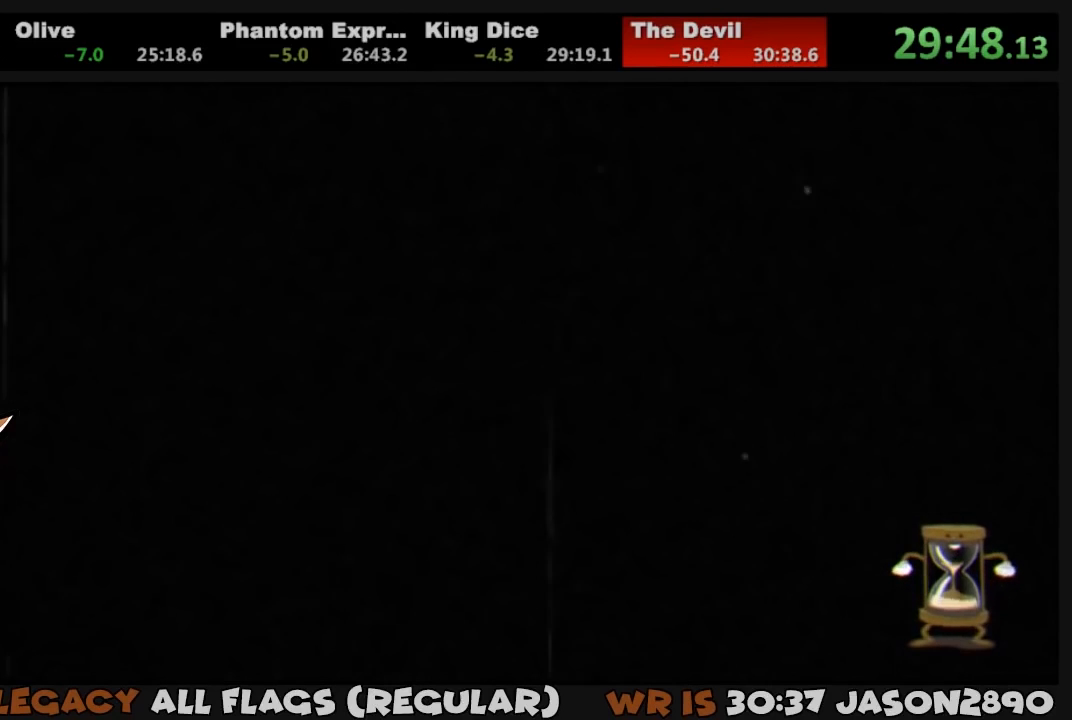
{"buttons": ["DPAD_RIGHT"], "left_stick": "center", "right_stick": "center", "events": [[50, "DPAD_RIGHT", "down"], [350, "DPAD_RIGHT", "up"], [483, "DPAD_RIGHT", "down"]]}
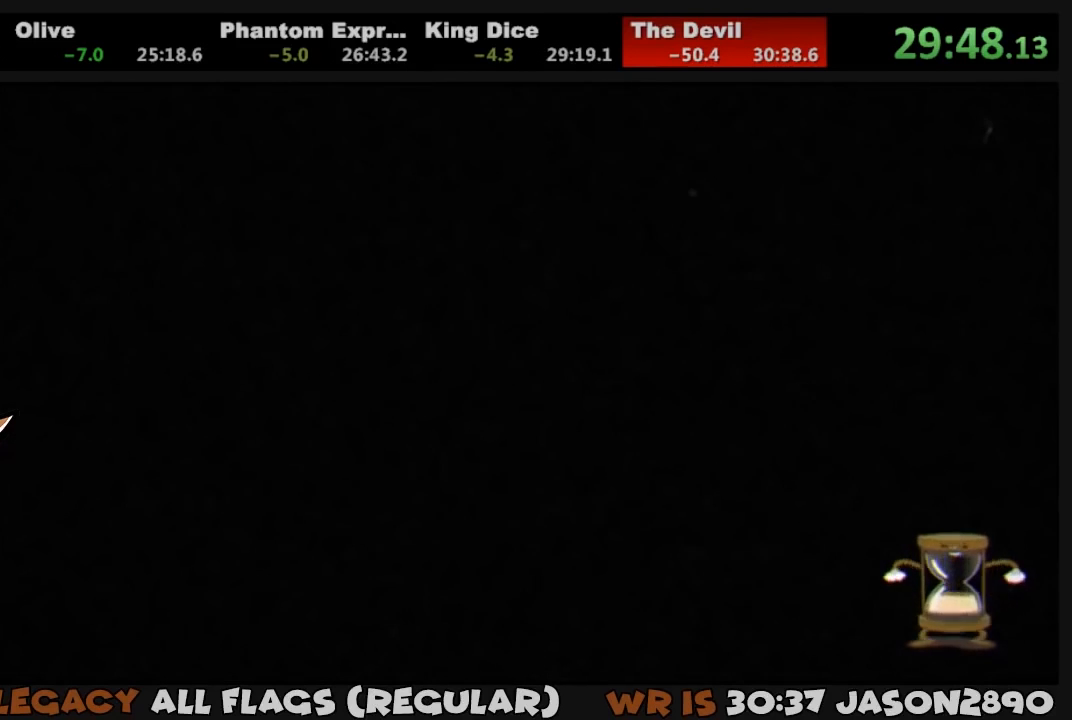
{"buttons": ["DPAD_RIGHT"], "left_stick": "center", "right_stick": "center", "events": []}
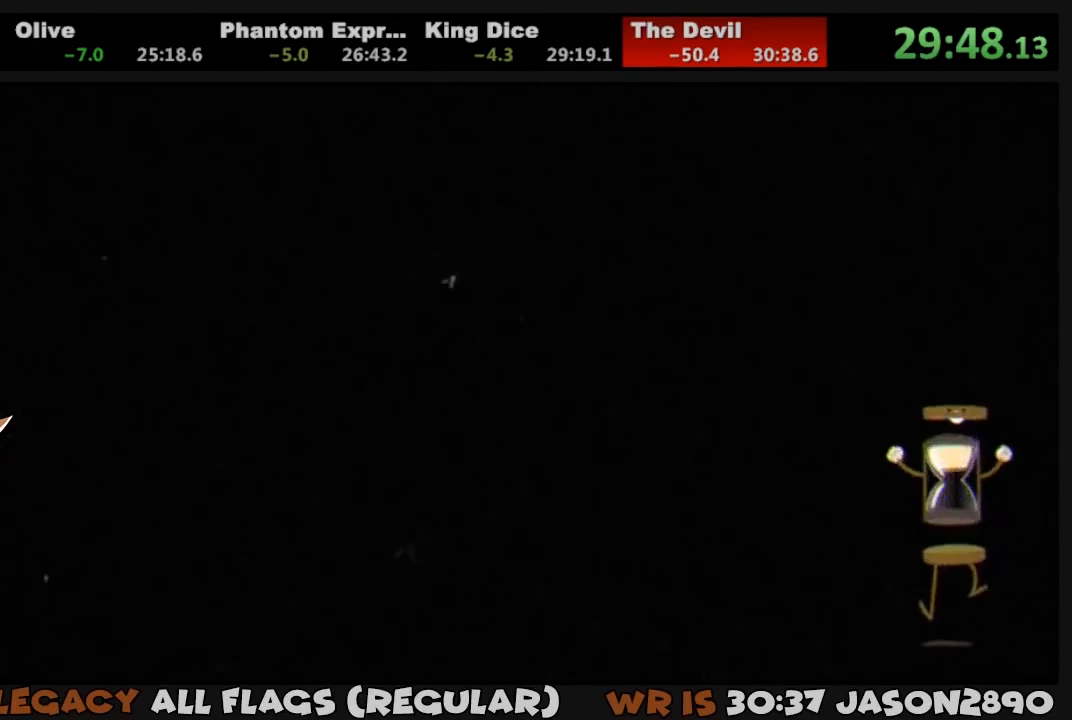
{"buttons": ["DPAD_RIGHT"], "left_stick": "center", "right_stick": "center", "events": []}